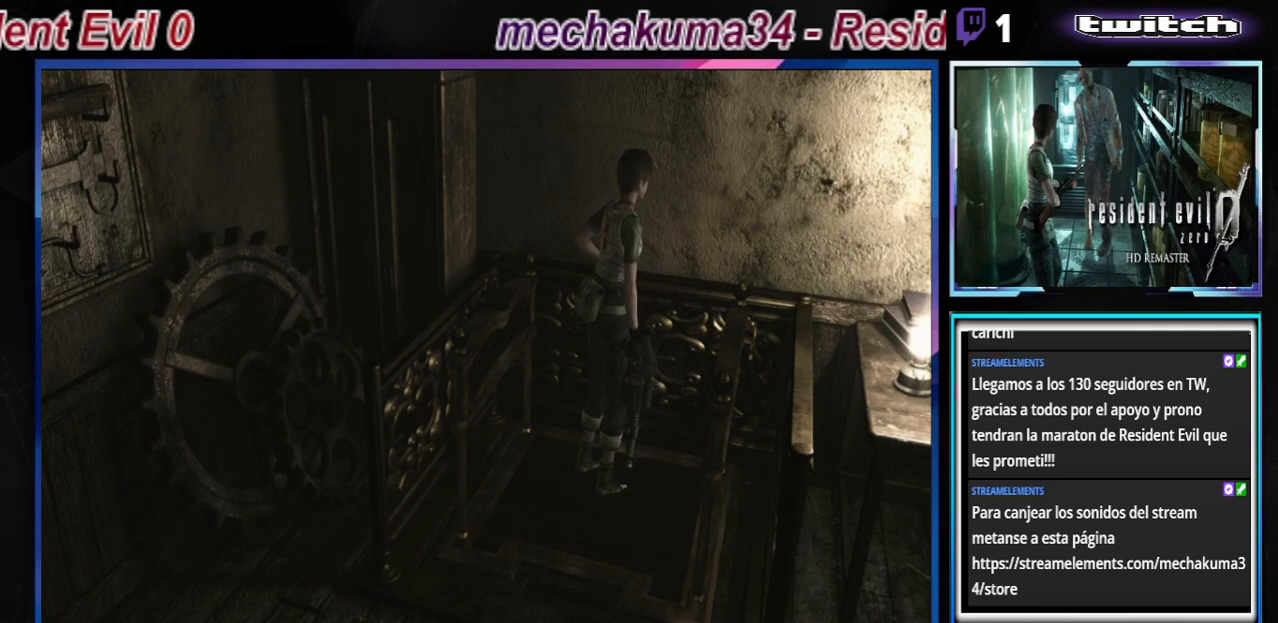
Gameplay with a controller (Xbox layout); each line is a JSON object with the inputs held at the frame after it. "events" lists button and stick changes between this image and that frame as [ms after this image, input, new state], when the widget could be followed in between. Not read: L3 R3 right_stick.
{"buttons": ["B"], "left_stick": "right", "events": [[300, "left_stick", "right"], [400, "B", "down"]]}
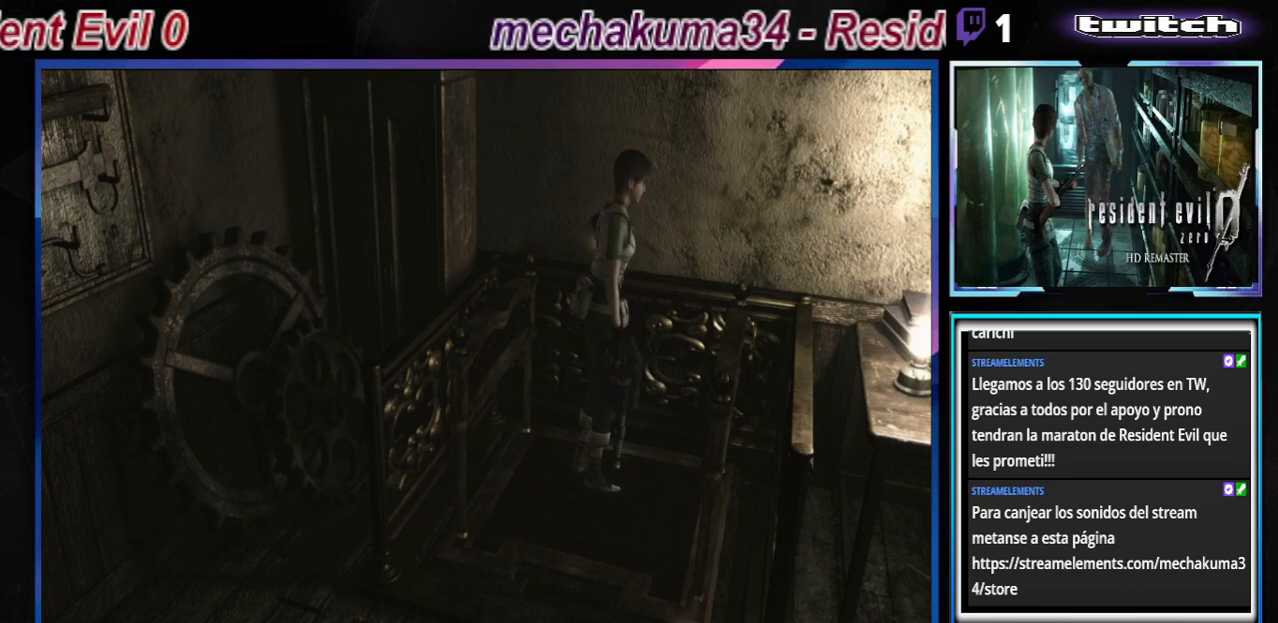
{"buttons": ["A", "B"], "left_stick": "right", "events": [[400, "A", "down"]]}
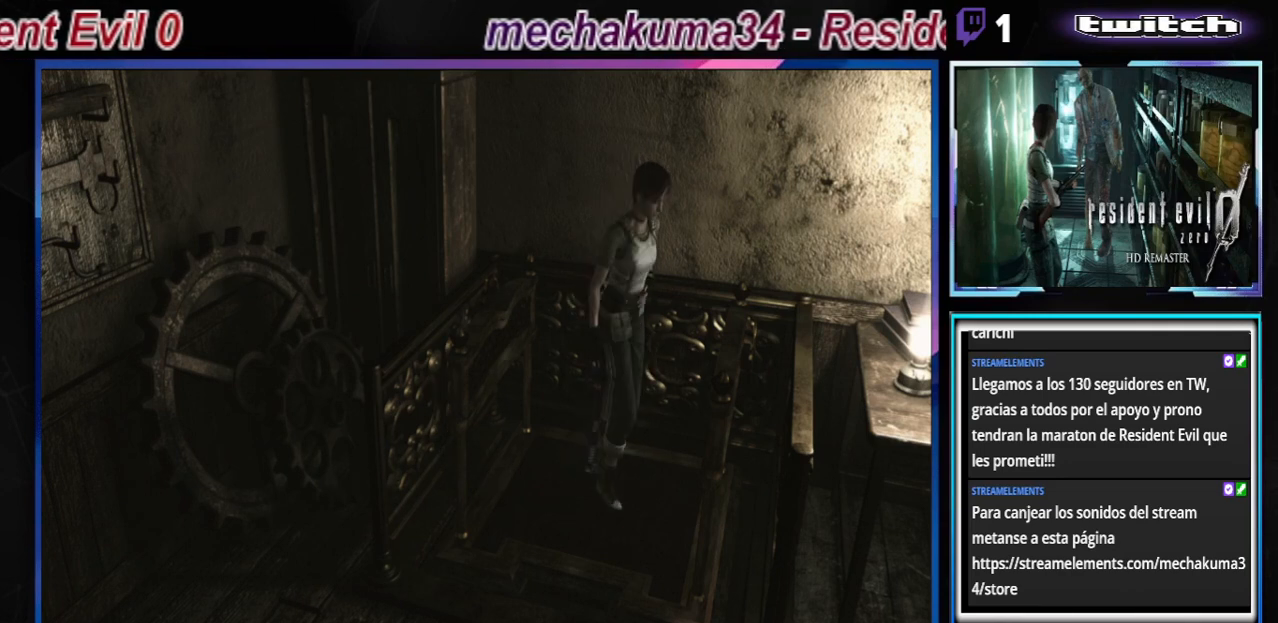
{"buttons": ["B"], "left_stick": "up-right", "events": [[67, "A", "up"], [200, "left_stick", "up-right"]]}
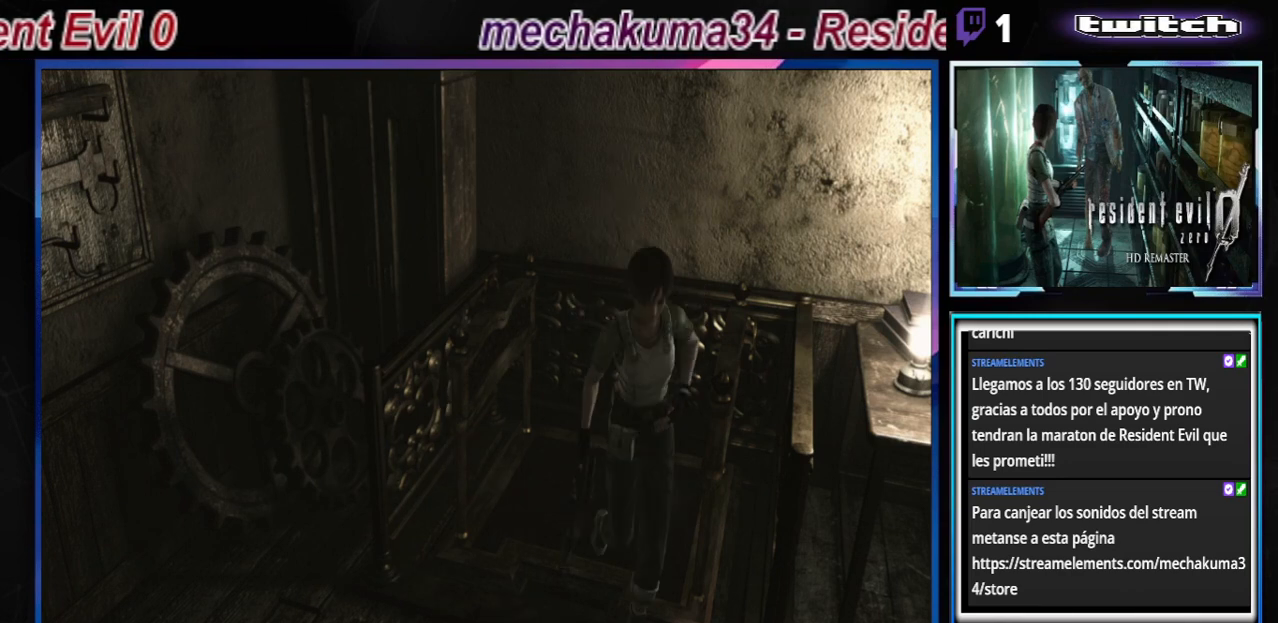
{"buttons": ["B"], "left_stick": "up-left", "events": [[67, "left_stick", "up"], [233, "left_stick", "up-left"]]}
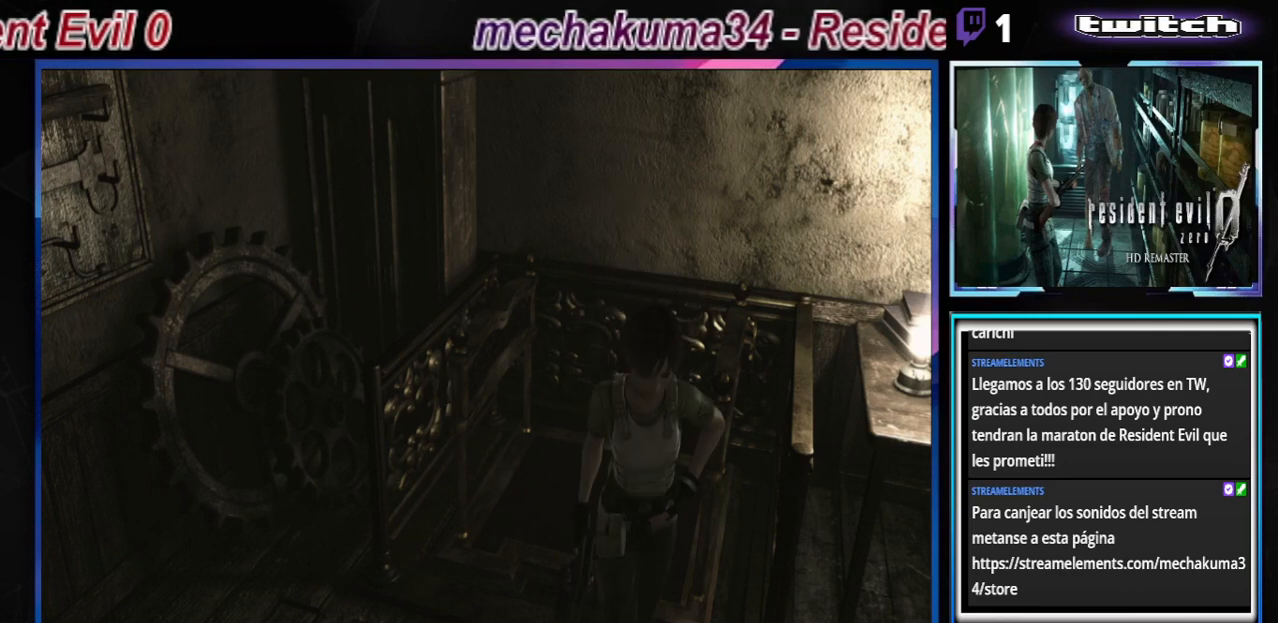
{"buttons": ["B"], "left_stick": "up-left", "events": []}
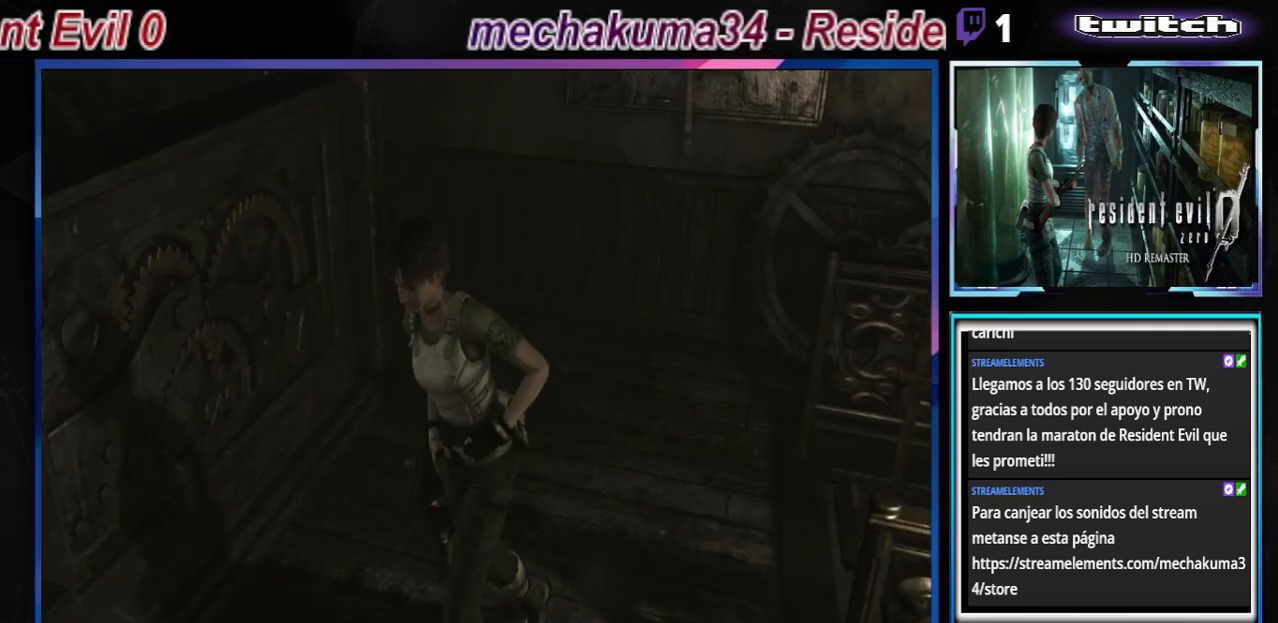
{"buttons": ["B"], "left_stick": "up-left", "events": []}
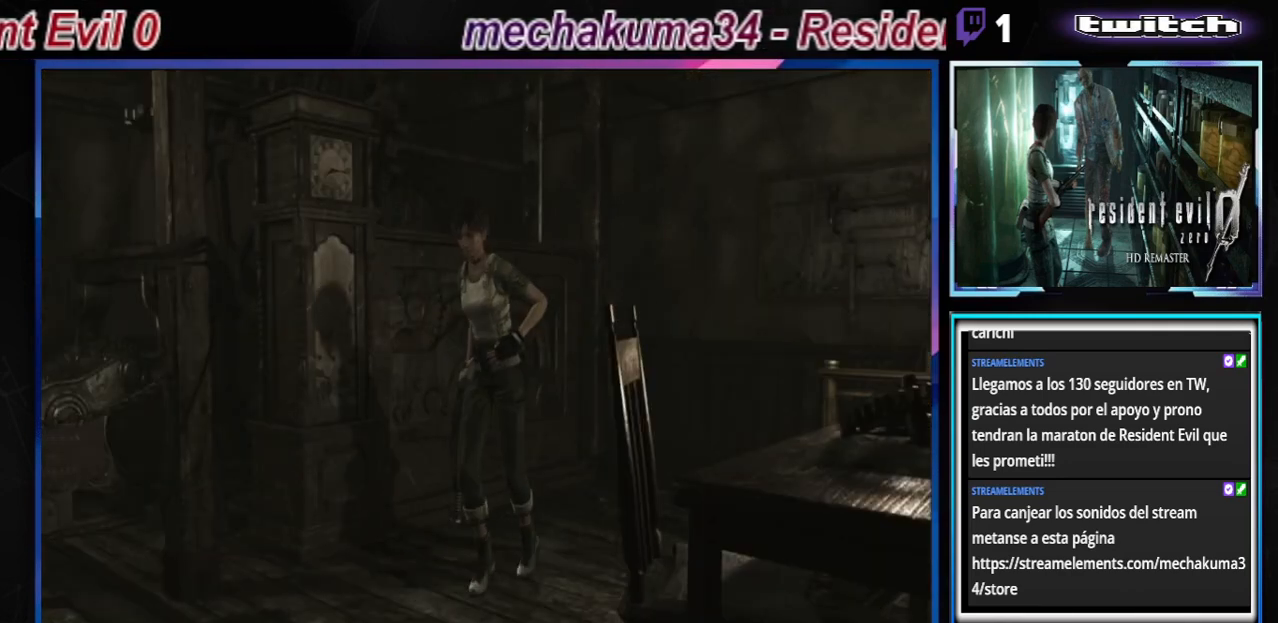
{"buttons": ["B"], "left_stick": "up-right", "events": [[300, "left_stick", "up-right"]]}
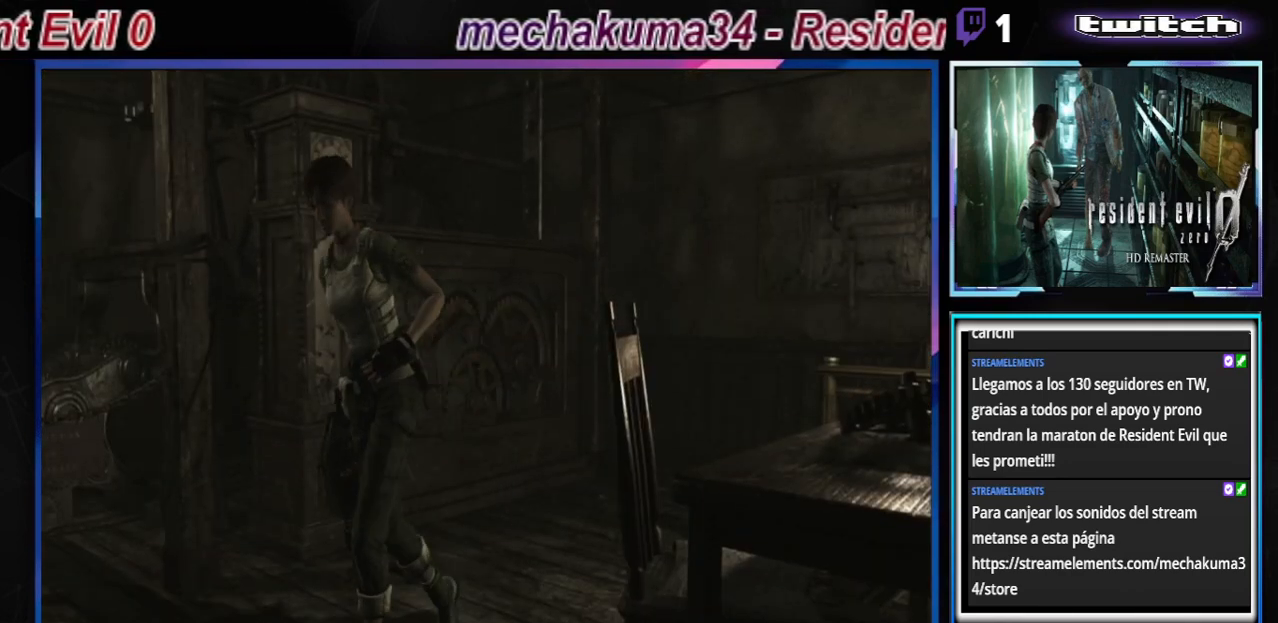
{"buttons": ["B"], "left_stick": "up-right", "events": []}
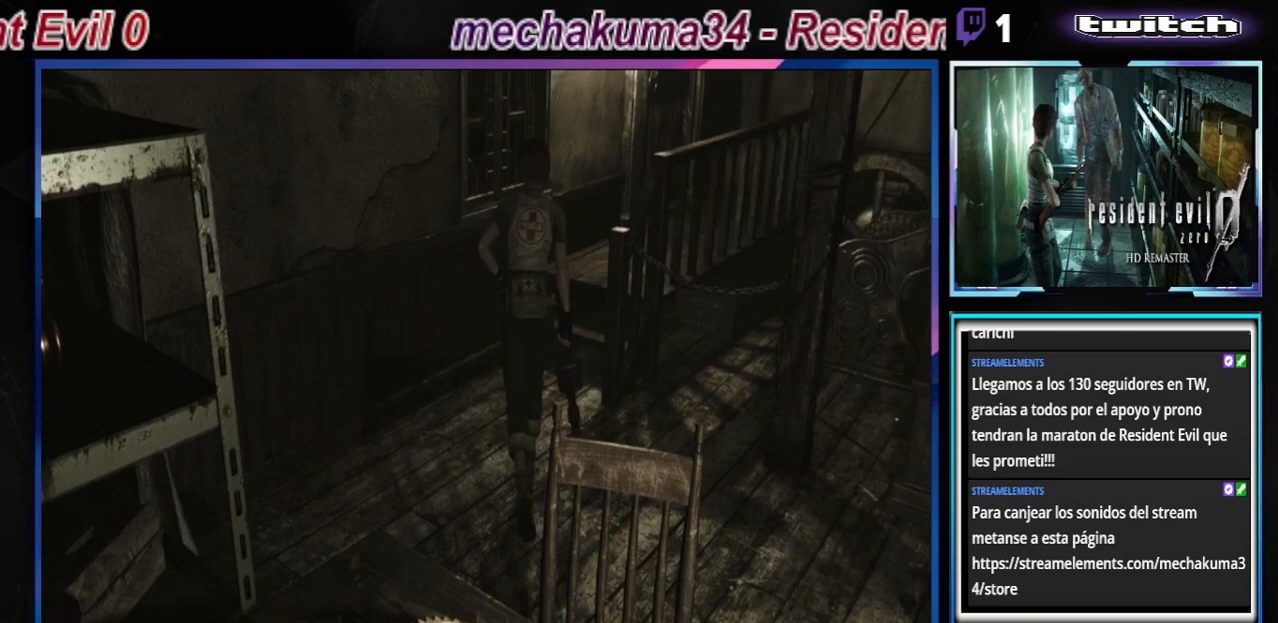
{"buttons": ["B"], "left_stick": "up", "events": [[333, "left_stick", "up"]]}
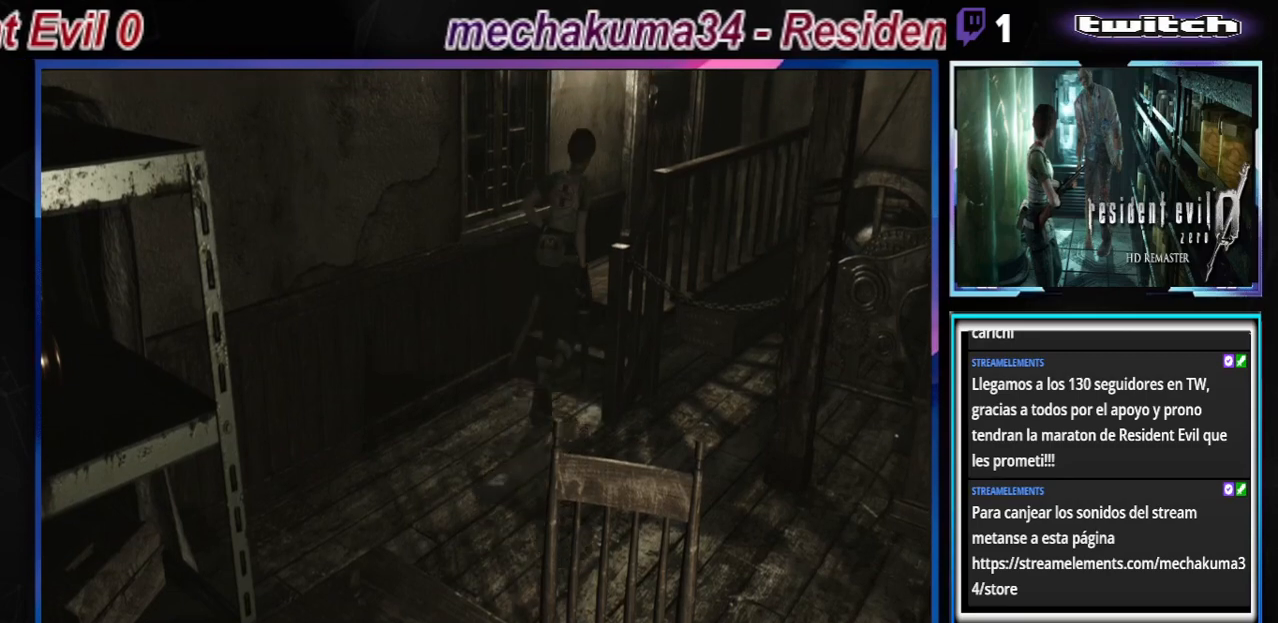
{"buttons": ["B"], "left_stick": "up-left", "events": [[367, "left_stick", "up-left"]]}
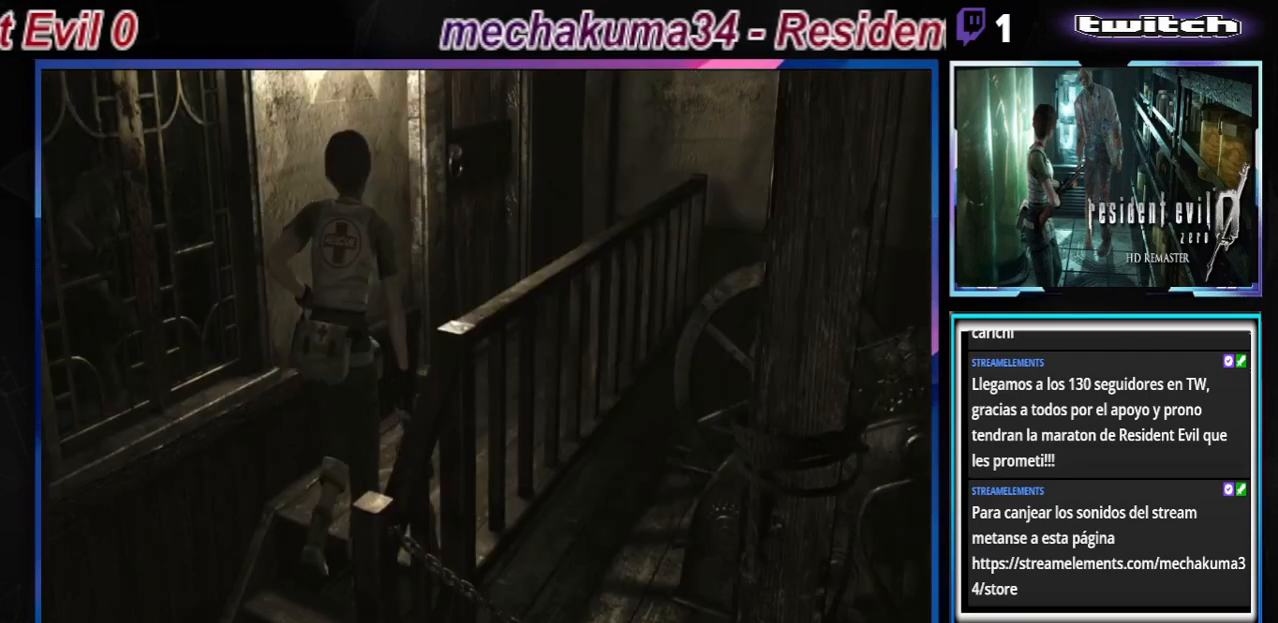
{"buttons": ["B"], "left_stick": "up-right", "events": [[267, "left_stick", "up-right"]]}
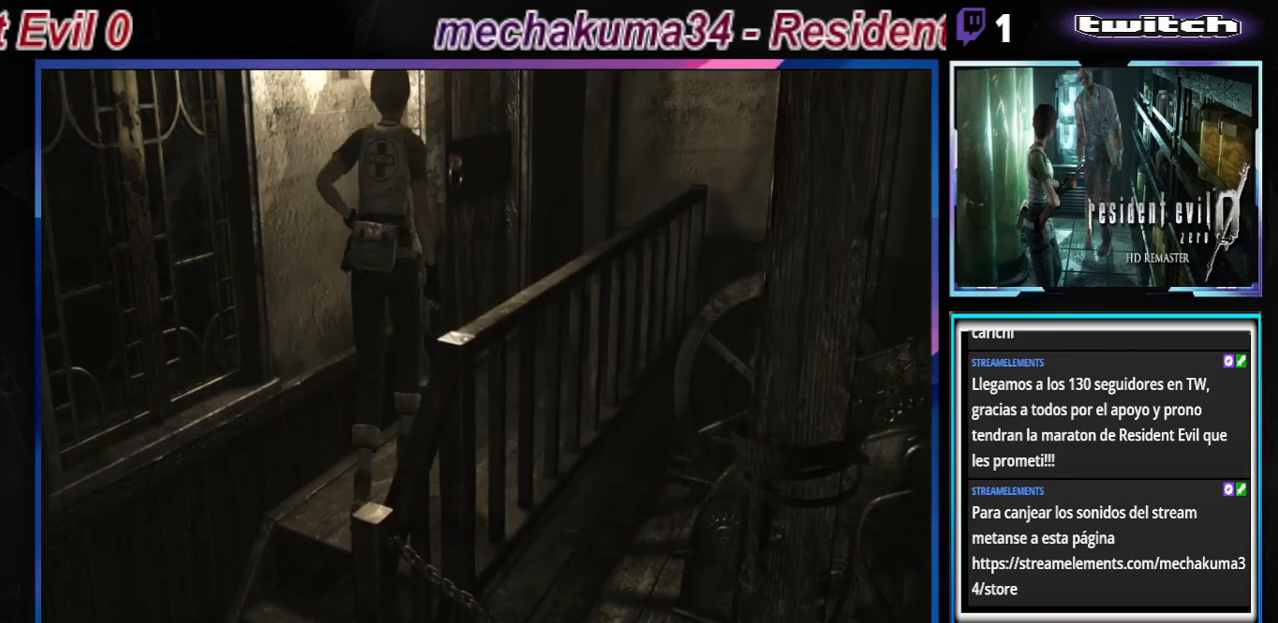
{"buttons": ["B"], "left_stick": "up-left", "events": [[67, "left_stick", "up"], [233, "left_stick", "up-left"], [300, "A", "down"], [433, "A", "up"]]}
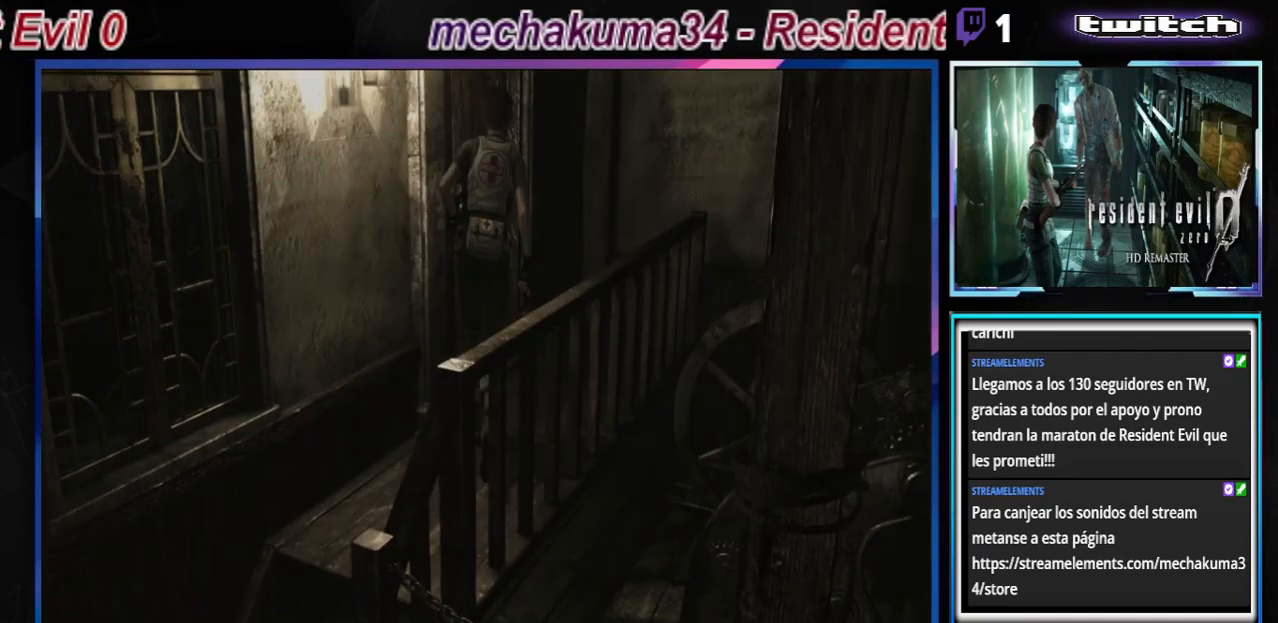
{"buttons": ["B"], "left_stick": "center", "events": [[33, "A", "down"], [167, "A", "up"], [267, "left_stick", "center"]]}
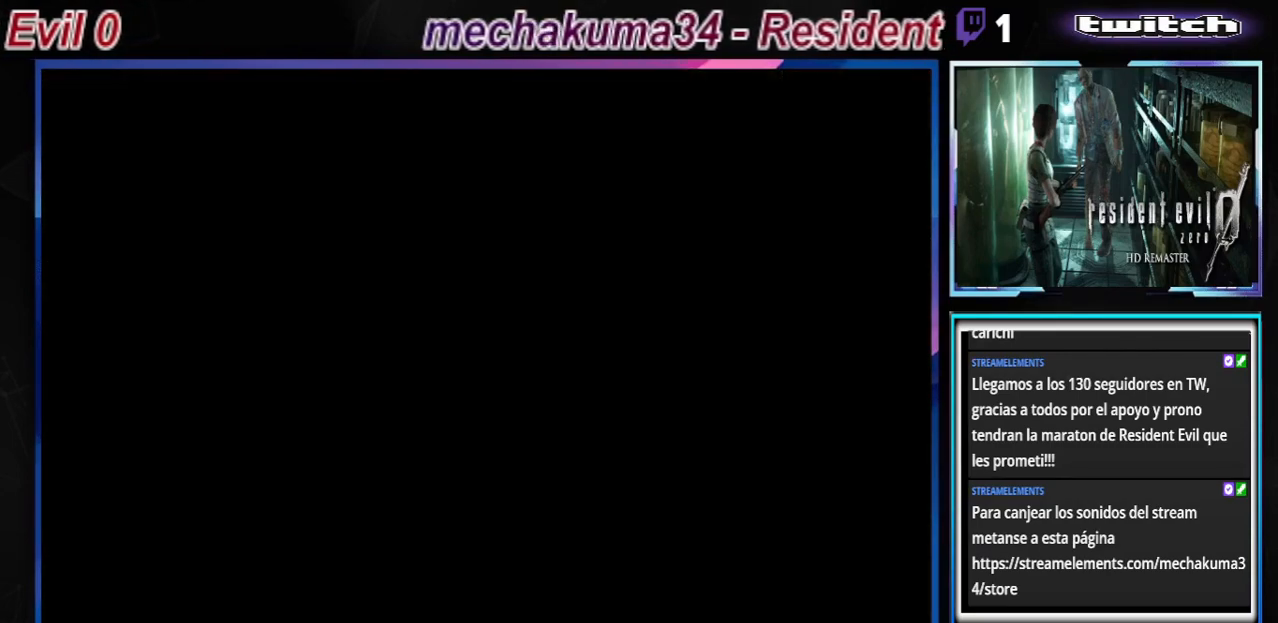
{"buttons": [], "left_stick": "center", "events": [[33, "B", "up"]]}